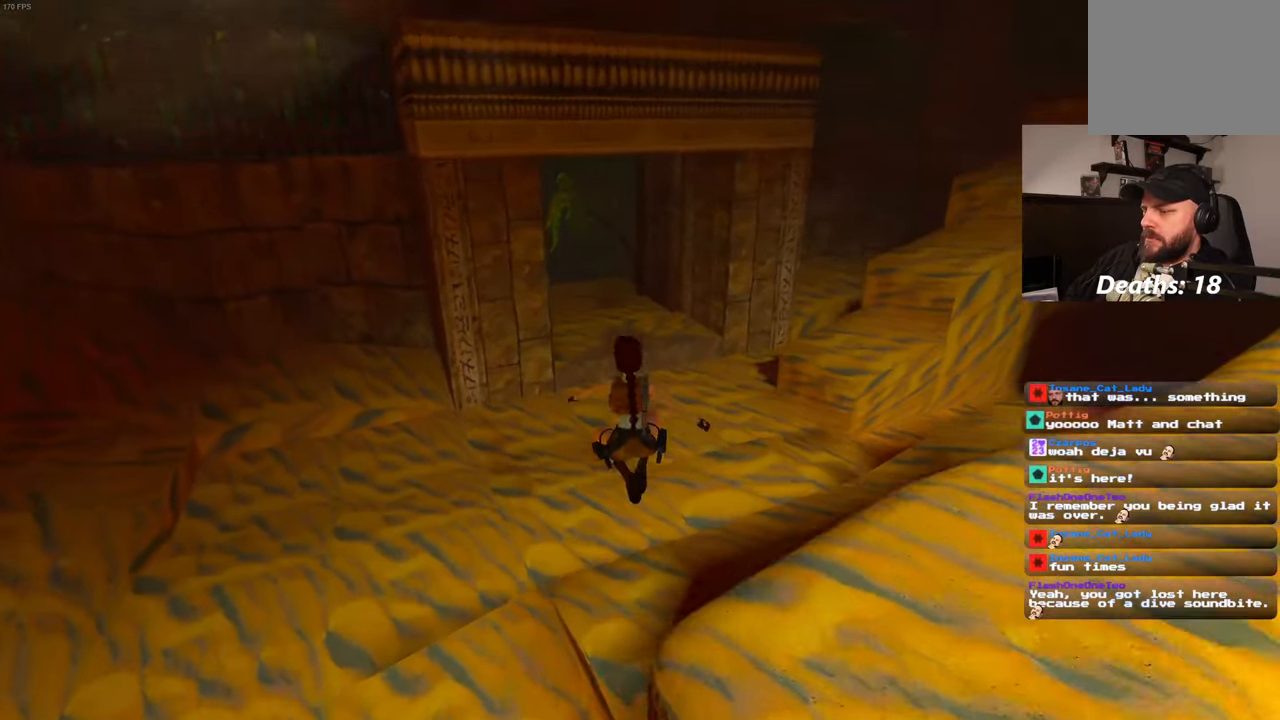
Gameplay with a controller (PlayStation layout); each line is a JSON object with the inputs held at the frame after it (dt_ms = milliseconds from this image to that frame). "events" lists button and stick changes between this image and that frame as [ms after this image, input, new state], when the widget could be followed in between. Not read: HOME L3 R3 START.
{"dt_ms": 500, "buttons": ["SQUARE"], "left_stick": "up", "right_stick": "center", "events": []}
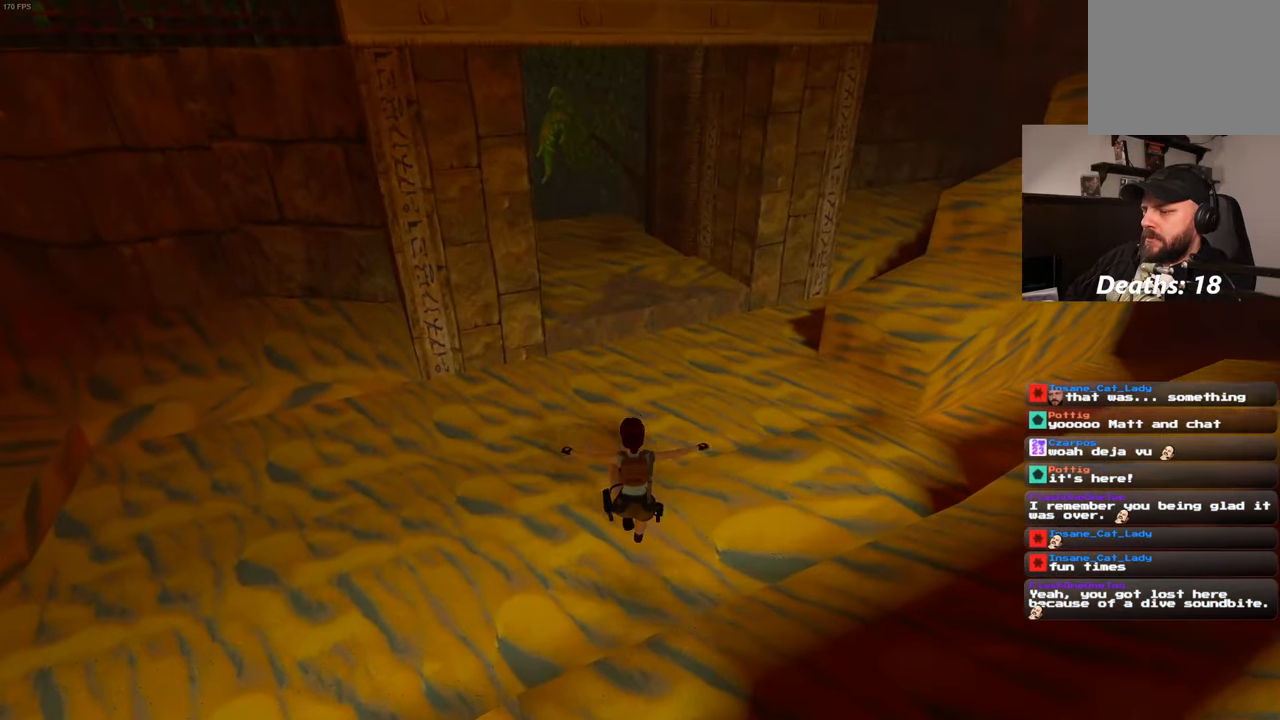
{"dt_ms": 500, "buttons": ["SQUARE"], "left_stick": "up", "right_stick": "center", "events": []}
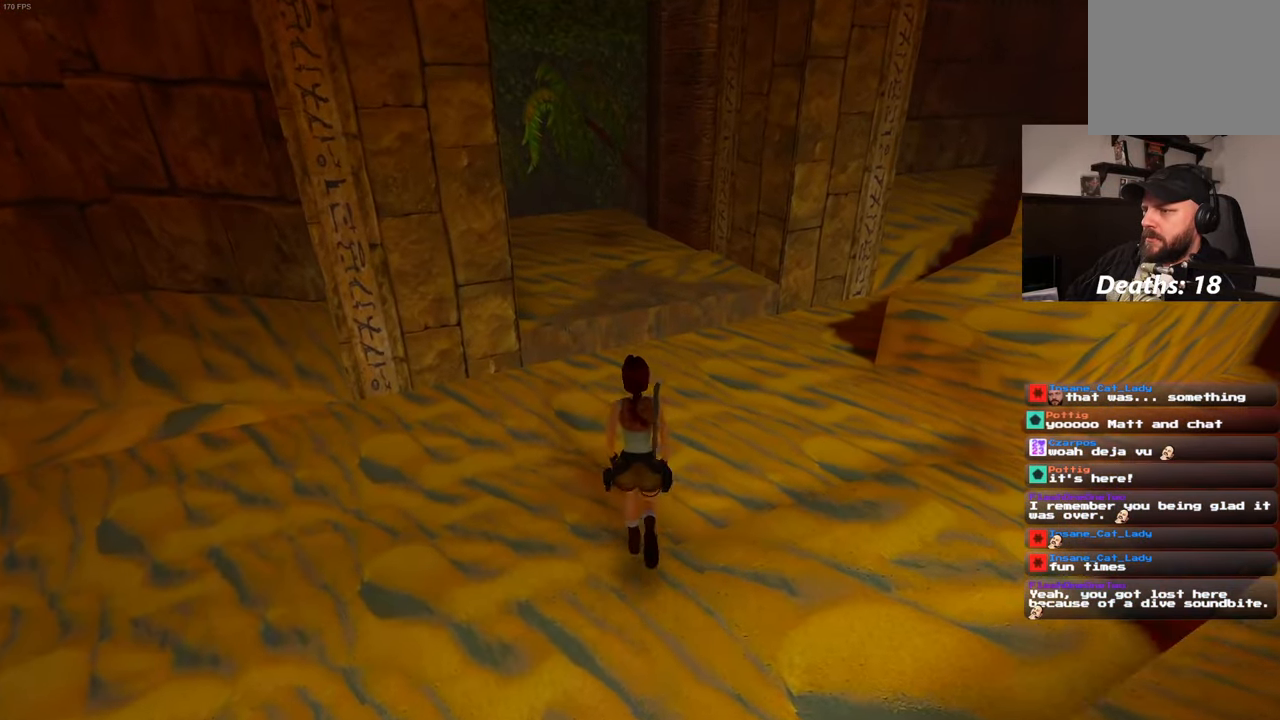
{"dt_ms": 500, "buttons": [], "left_stick": "up", "right_stick": "left", "events": [[283, "SQUARE", "up"], [417, "right_stick", "left"]]}
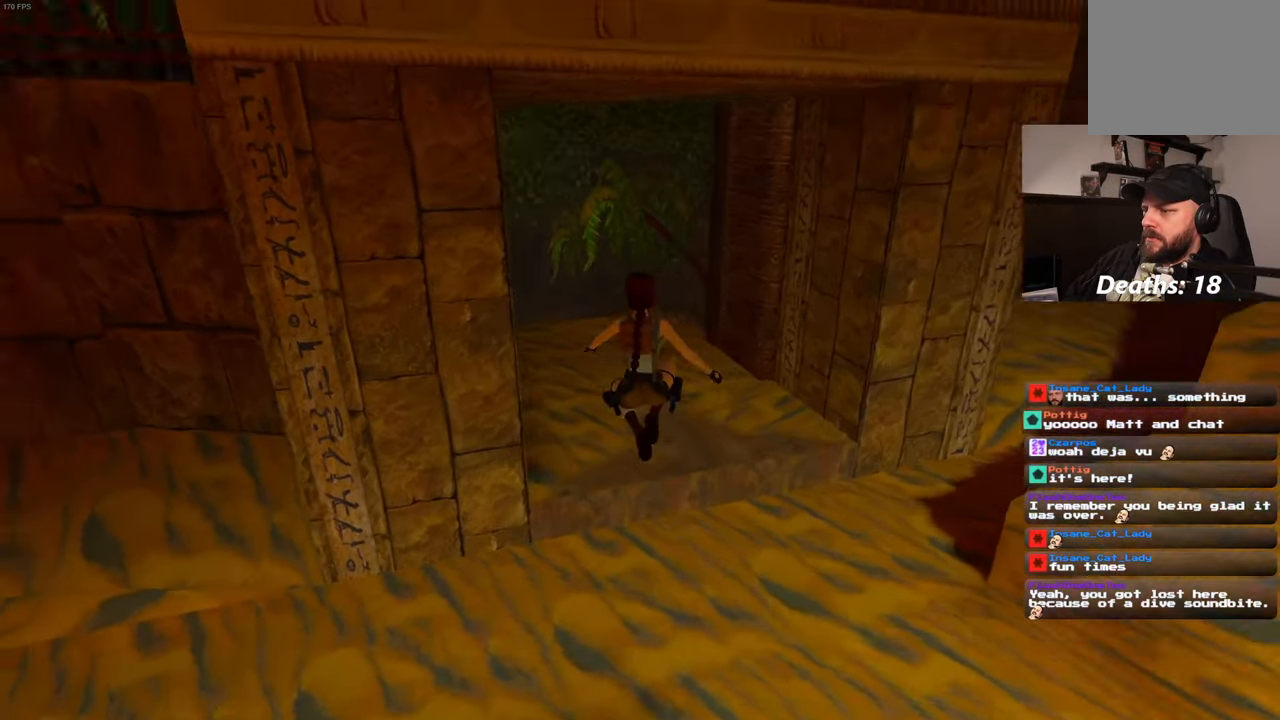
{"dt_ms": 500, "buttons": [], "left_stick": "up", "right_stick": "center", "events": [[83, "left_stick", "center"], [117, "right_stick", "center"], [250, "left_stick", "up"]]}
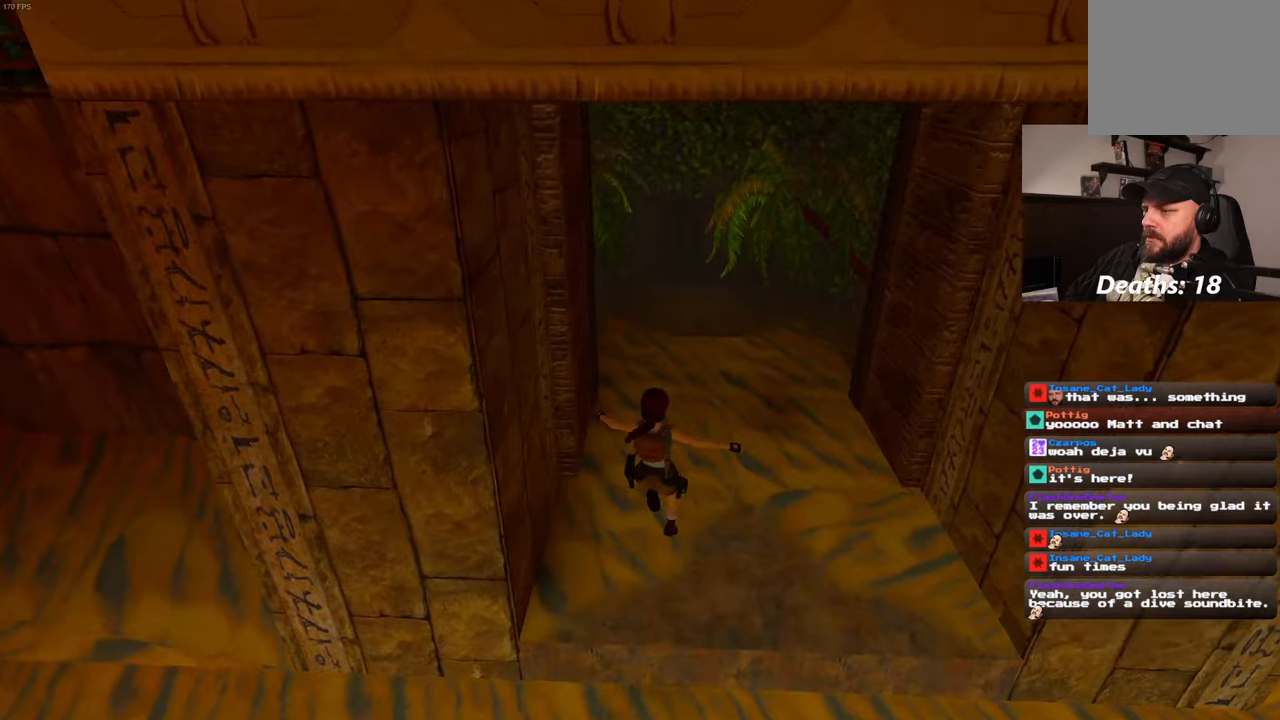
{"dt_ms": 500, "buttons": [], "left_stick": "up", "right_stick": "center", "events": []}
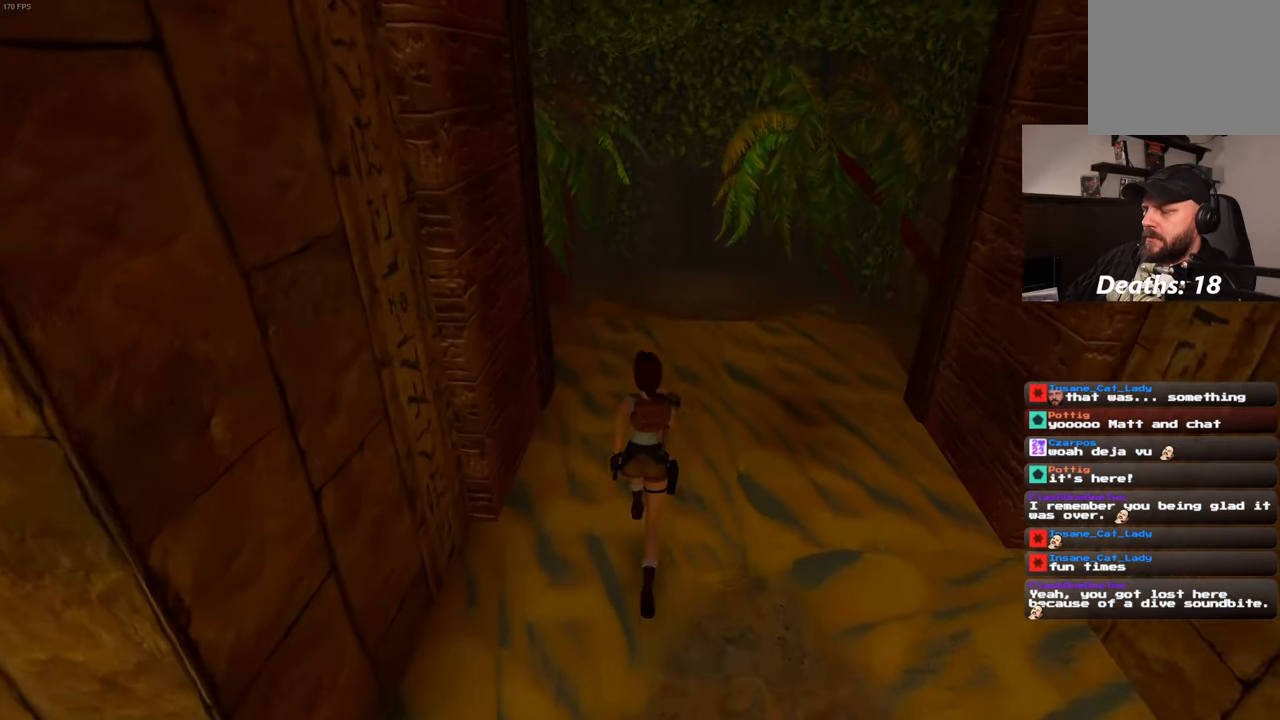
{"dt_ms": 500, "buttons": [], "left_stick": "up", "right_stick": "center", "events": []}
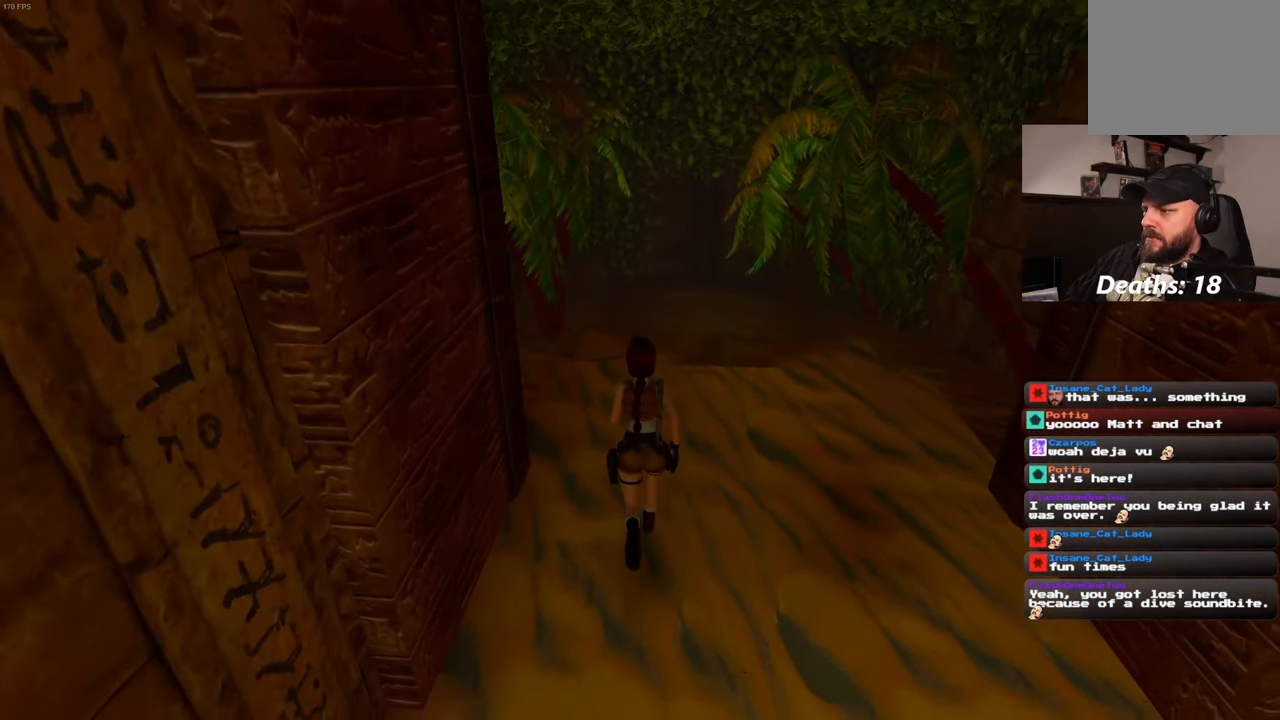
{"dt_ms": 500, "buttons": [], "left_stick": "up", "right_stick": "center", "events": []}
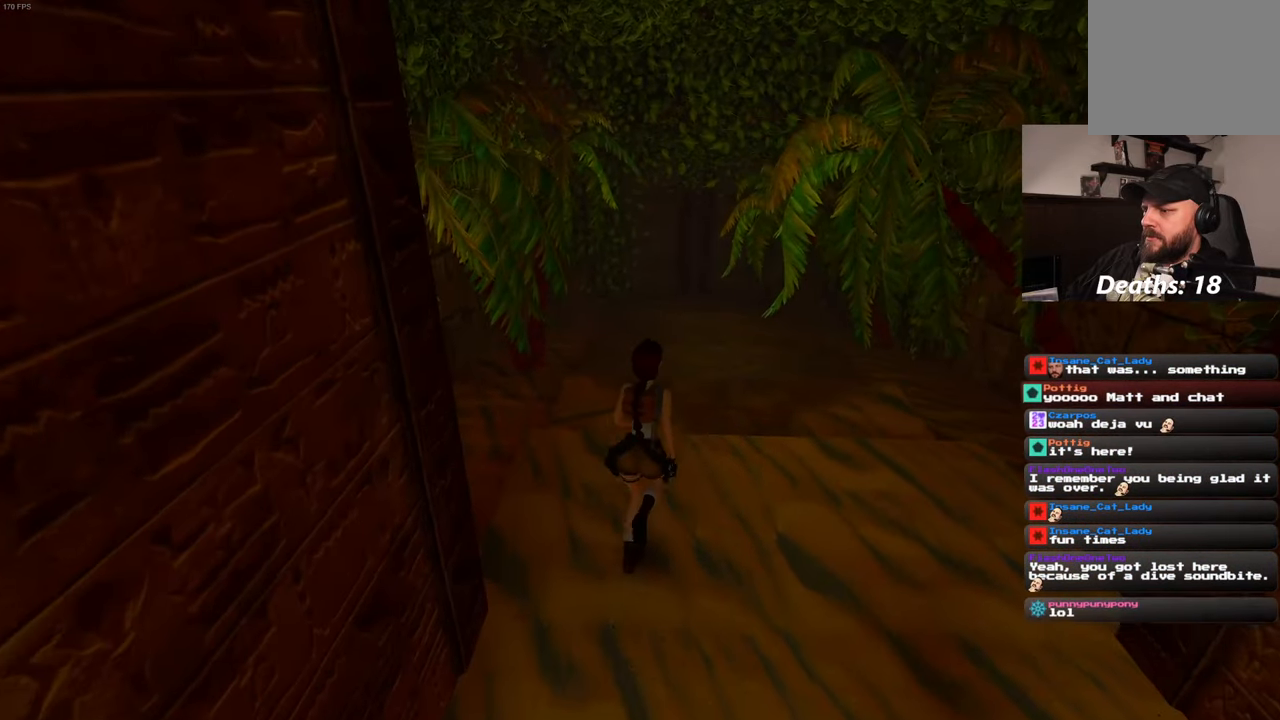
{"dt_ms": 500, "buttons": [], "left_stick": "up", "right_stick": "center", "events": []}
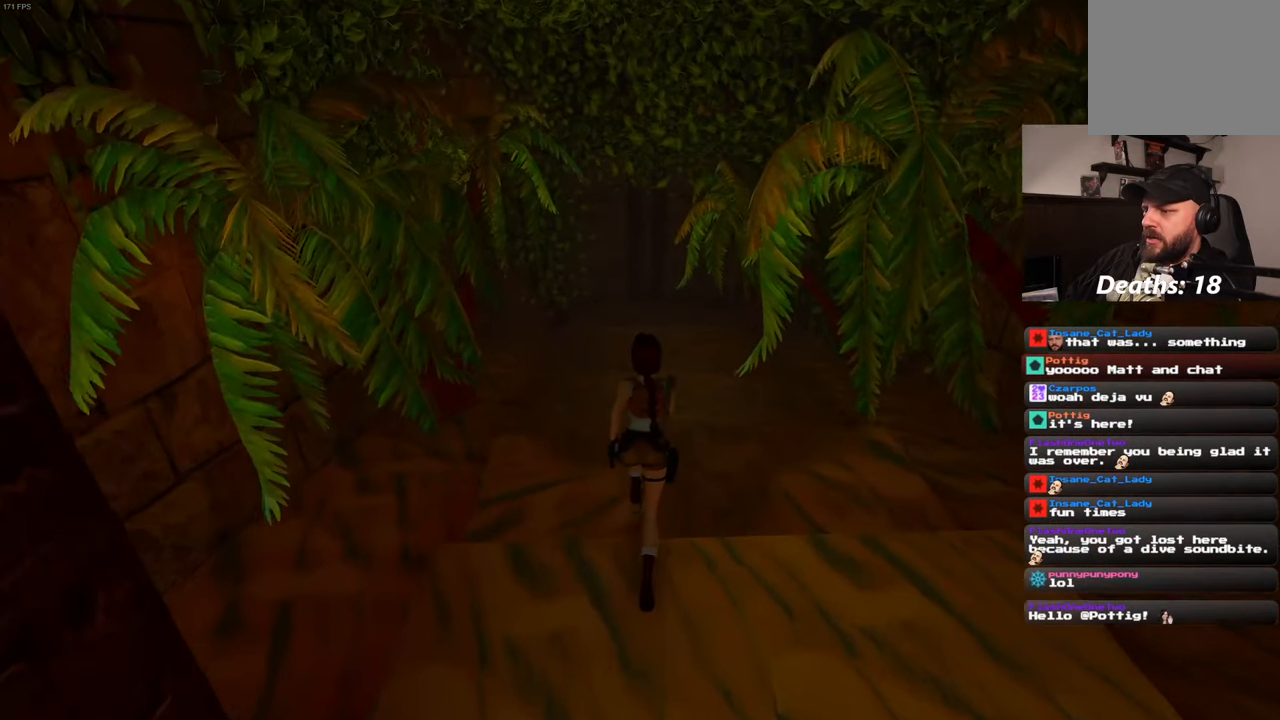
{"dt_ms": 500, "buttons": [], "left_stick": "up", "right_stick": "center", "events": []}
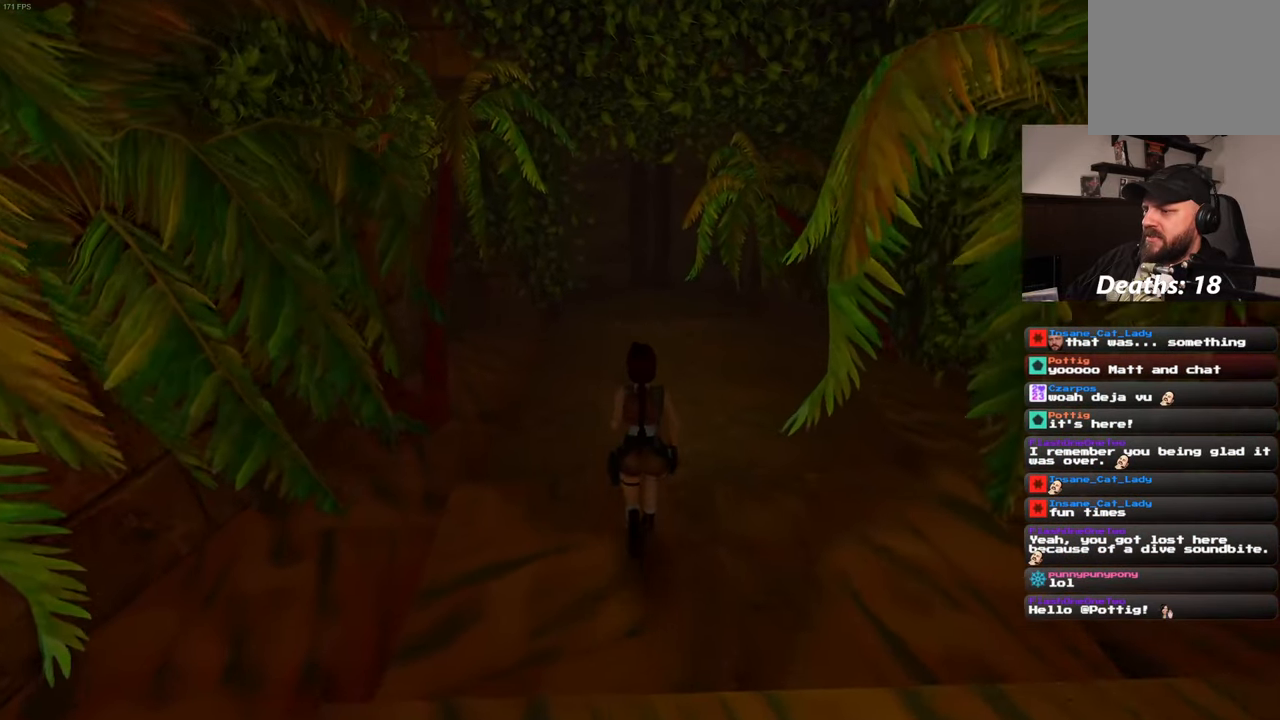
{"dt_ms": 1000, "buttons": [], "left_stick": "center", "right_stick": "center", "events": [[350, "SQUARE", "down"], [367, "R1", "down"], [767, "R1", "up"], [800, "SQUARE", "up"], [934, "left_stick", "center"]]}
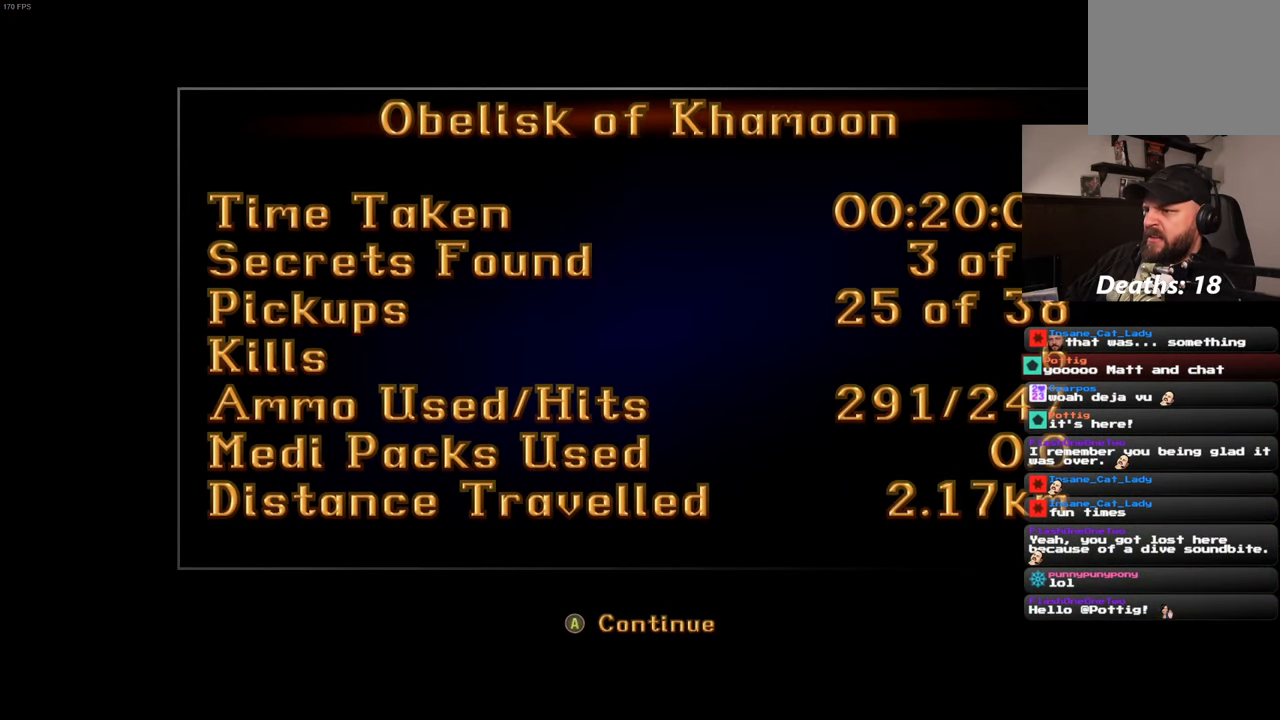
{"dt_ms": 500, "buttons": [], "left_stick": "center", "right_stick": "center", "events": []}
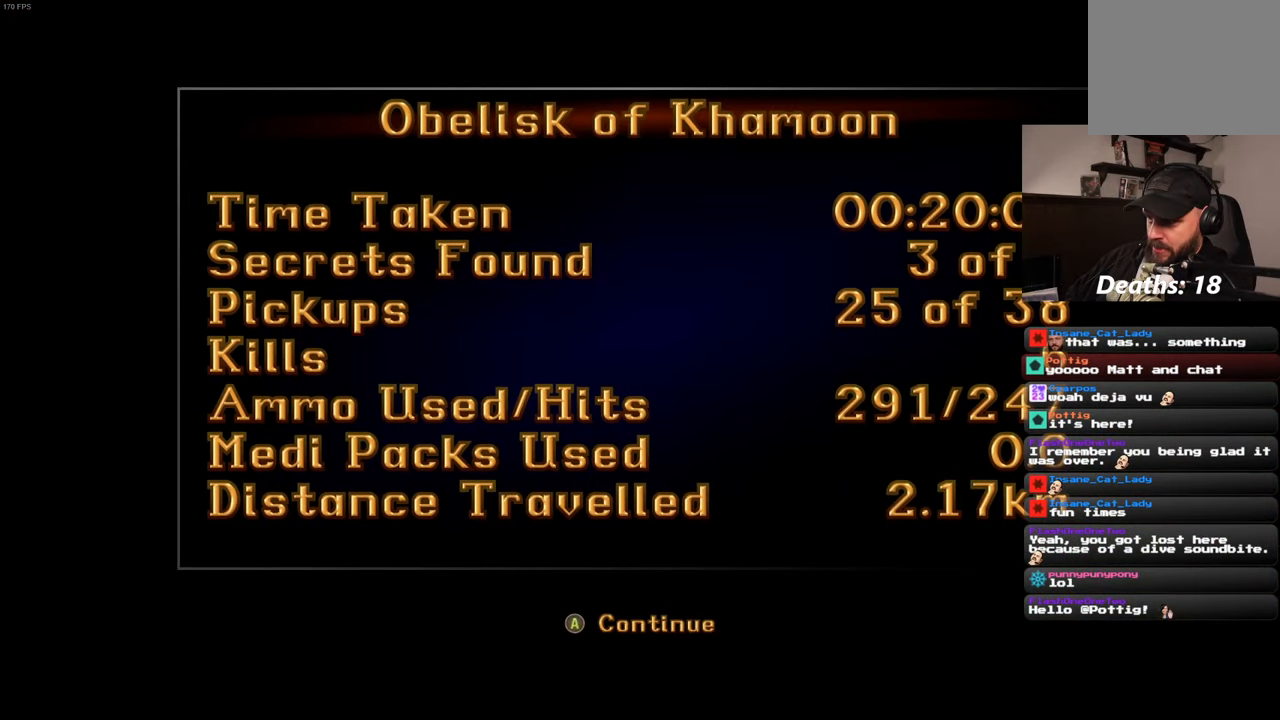
{"dt_ms": 500, "buttons": [], "left_stick": "center", "right_stick": "center", "events": []}
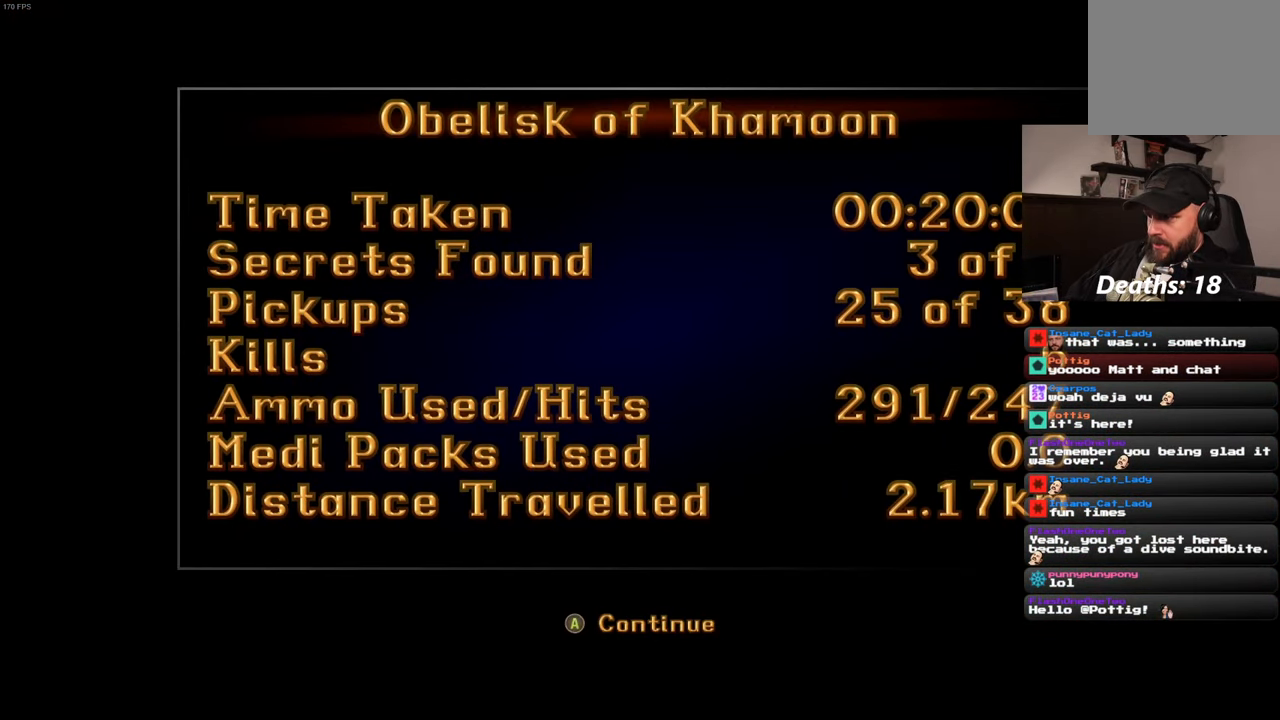
{"dt_ms": 500, "buttons": [], "left_stick": "center", "right_stick": "center", "events": []}
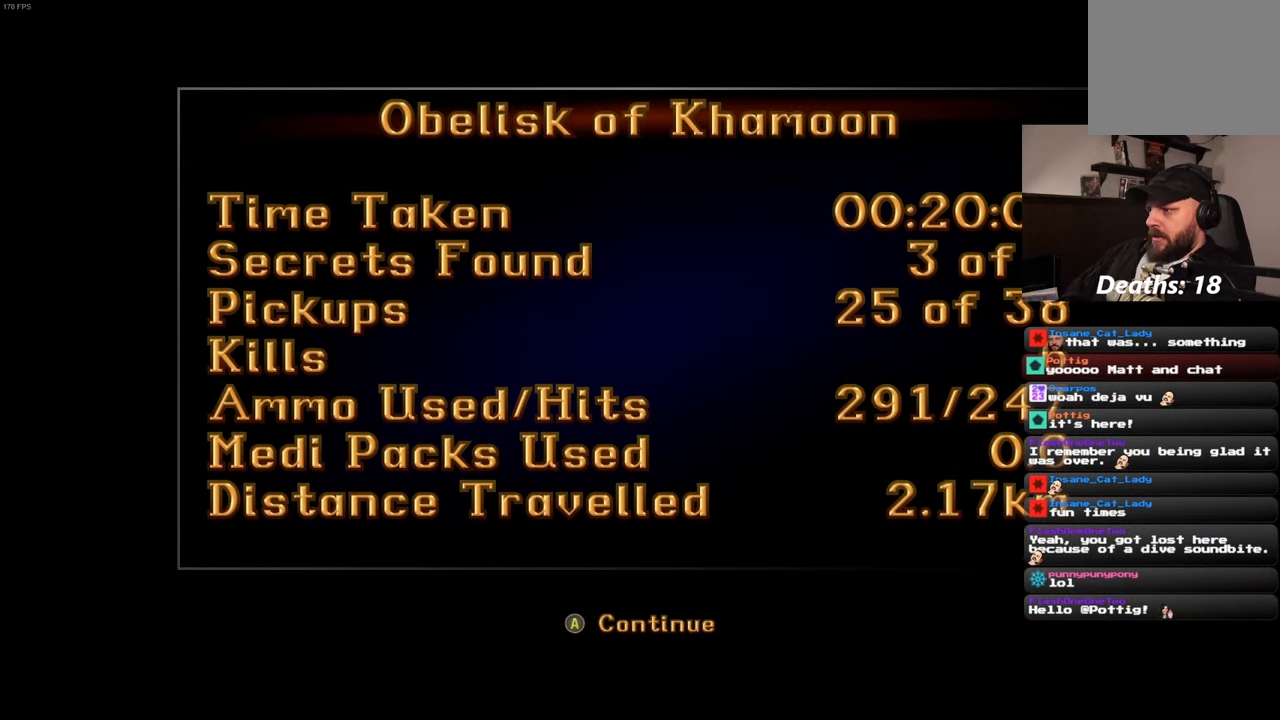
{"dt_ms": 500, "buttons": [], "left_stick": "center", "right_stick": "center", "events": [[150, "CROSS", "down"], [266, "CROSS", "up"]]}
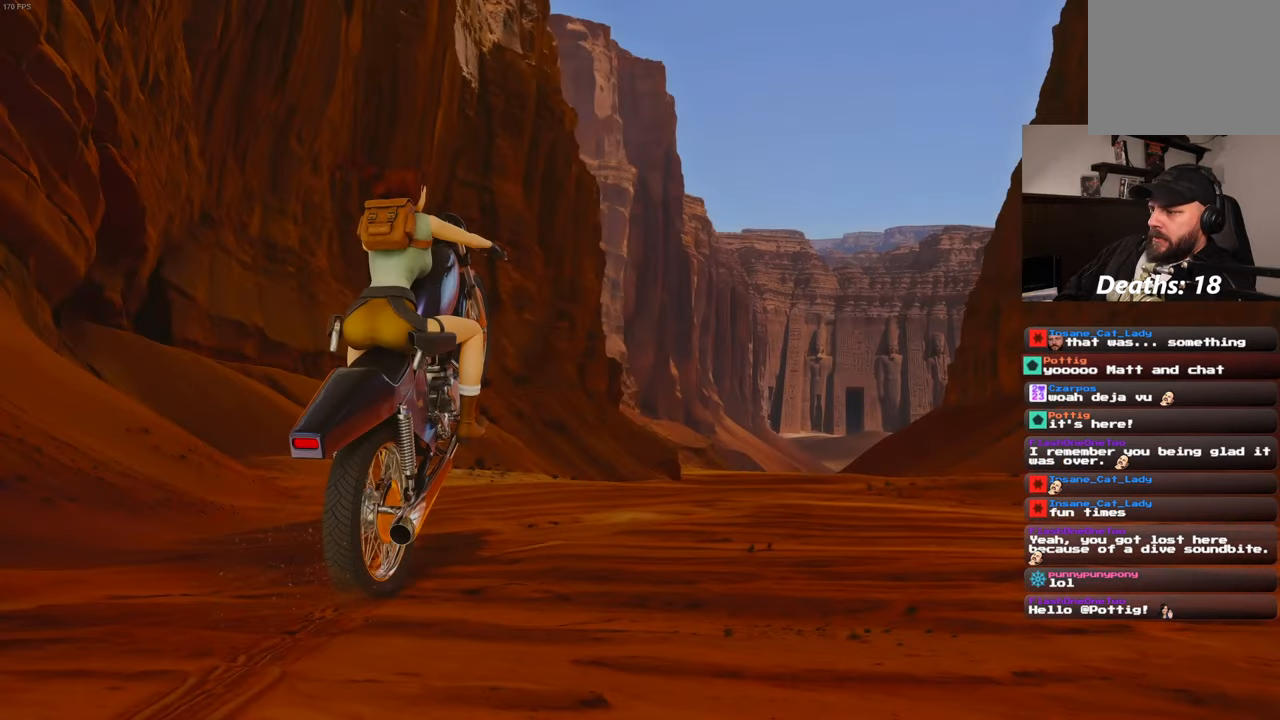
{"dt_ms": 500, "buttons": [], "left_stick": "center", "right_stick": "center", "events": []}
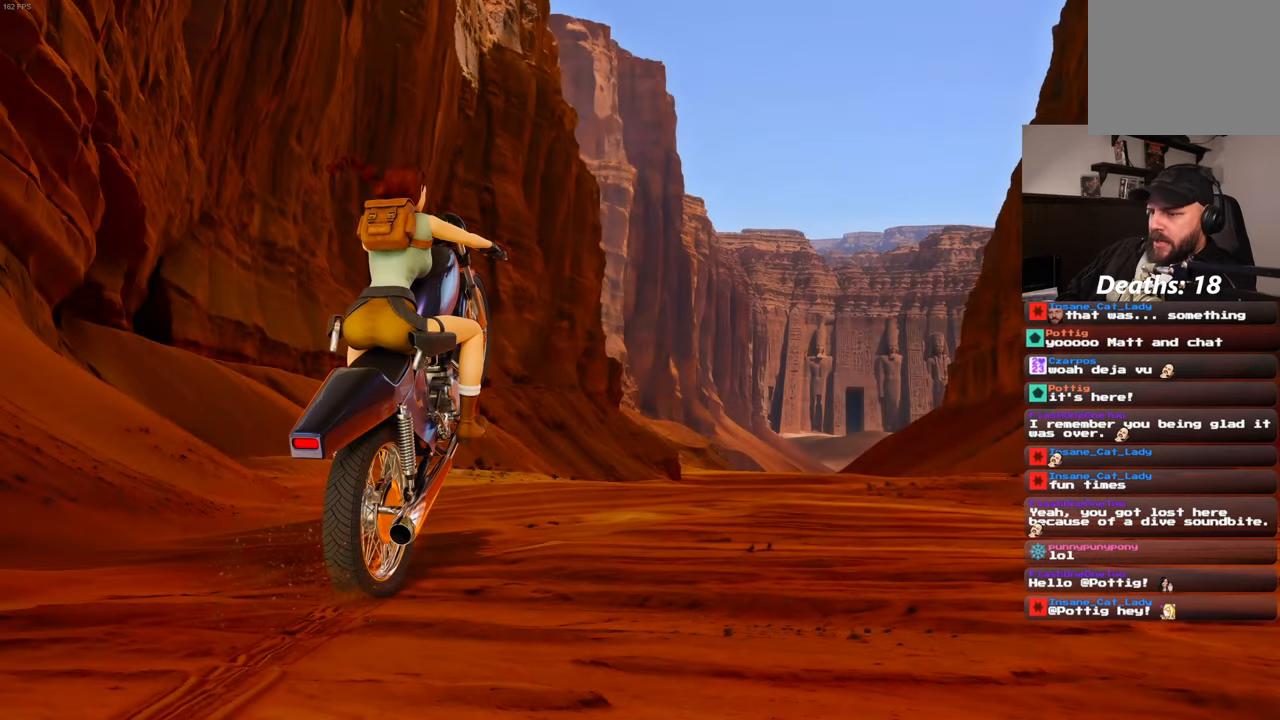
{"dt_ms": 500, "buttons": [], "left_stick": "center", "right_stick": "center", "events": []}
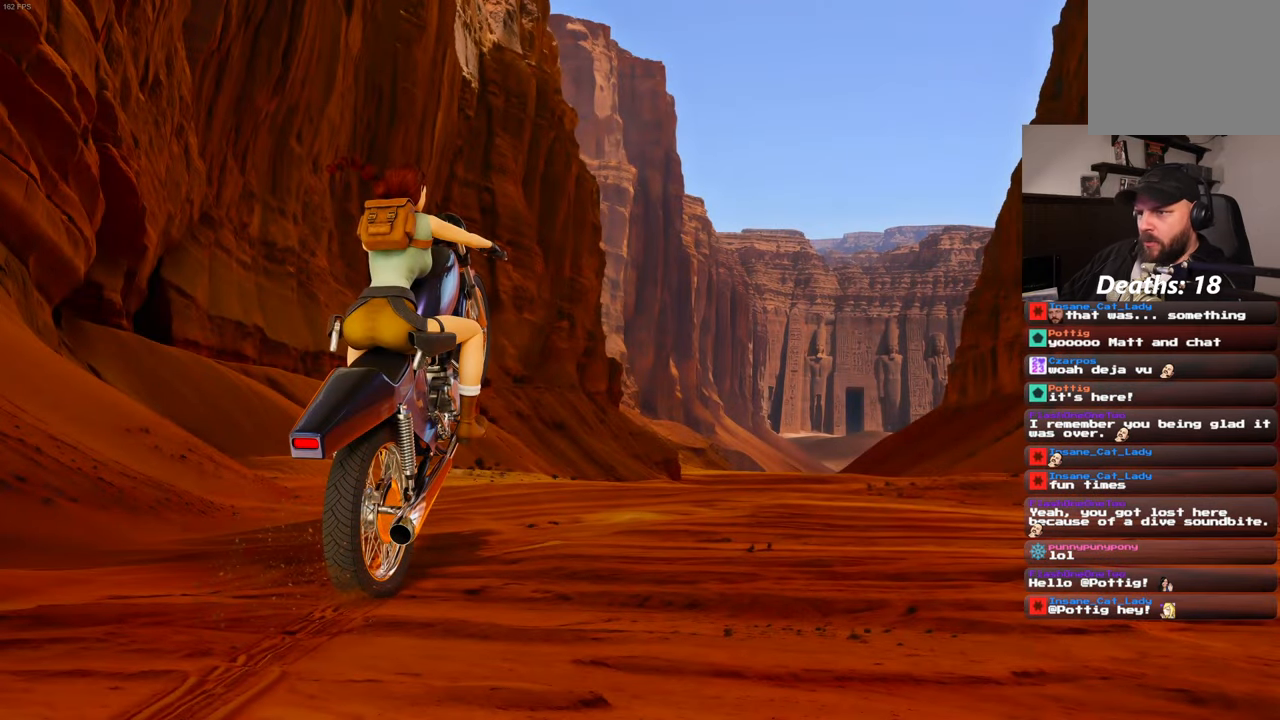
{"dt_ms": 500, "buttons": [], "left_stick": "center", "right_stick": "center", "events": []}
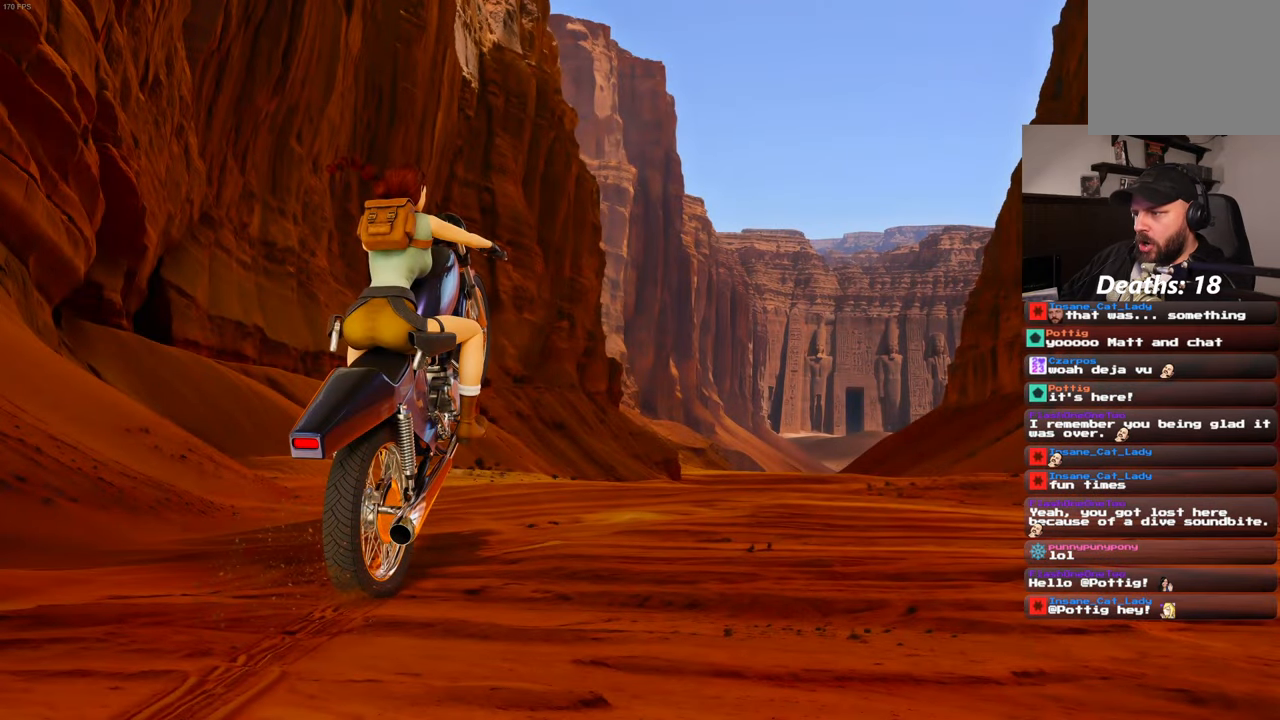
{"dt_ms": 500, "buttons": [], "left_stick": "center", "right_stick": "center", "events": []}
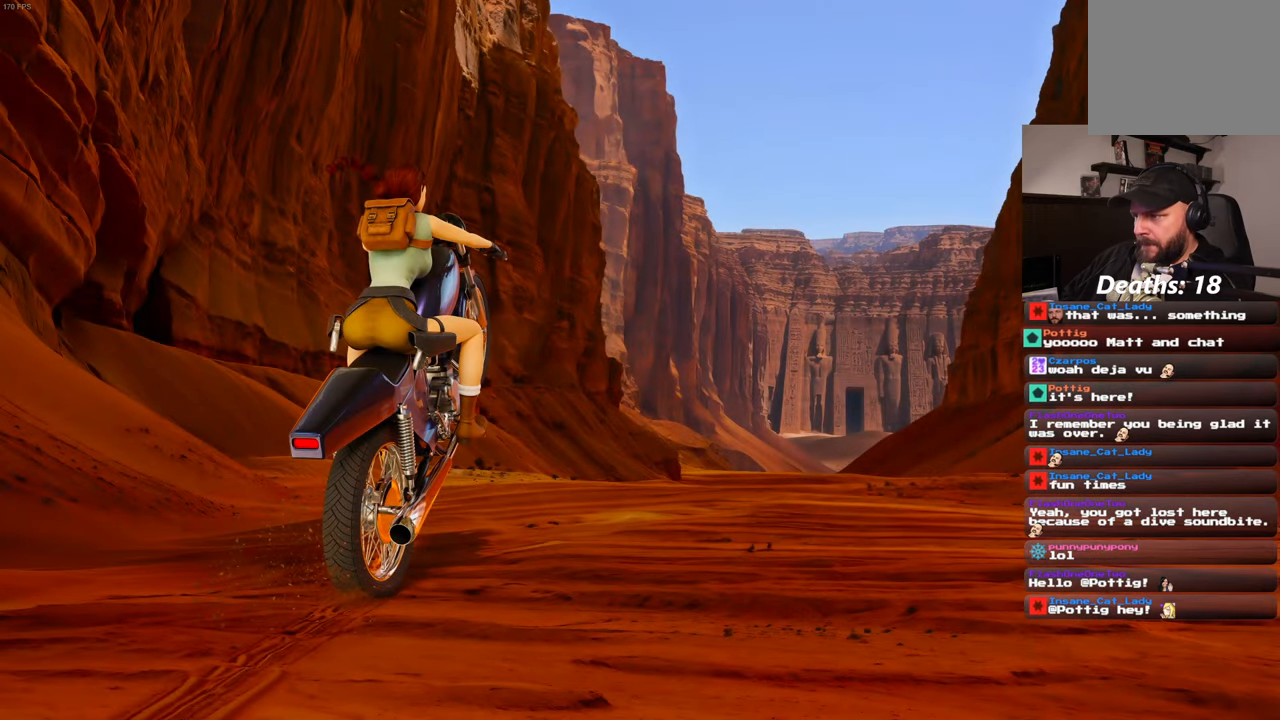
{"dt_ms": 500, "buttons": [], "left_stick": "center", "right_stick": "center", "events": []}
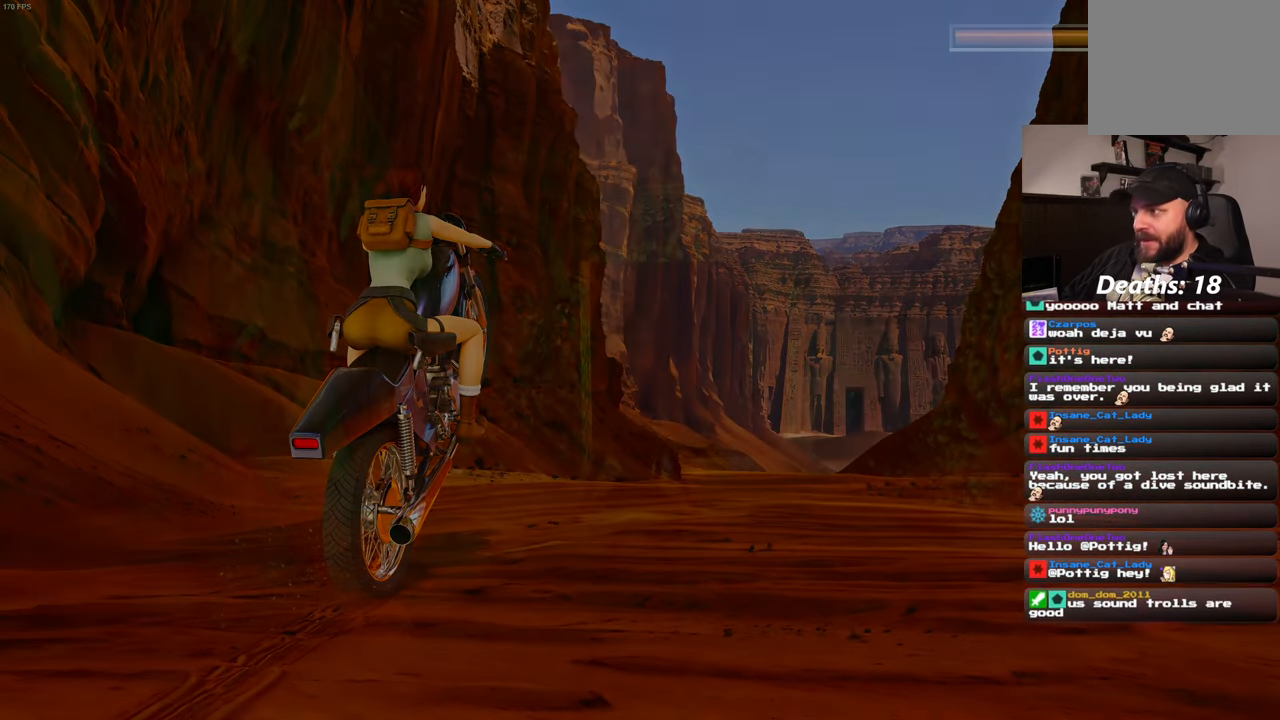
{"dt_ms": 500, "buttons": [], "left_stick": "center", "right_stick": "center", "events": []}
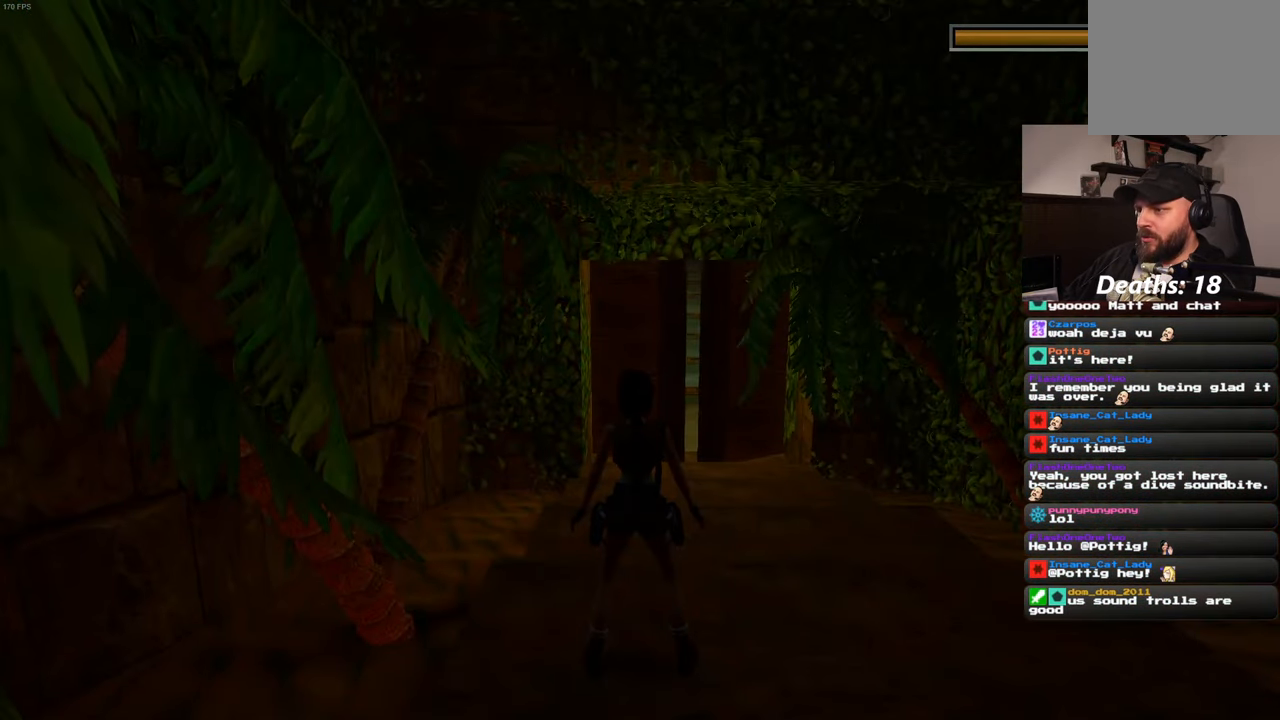
{"dt_ms": 500, "buttons": [], "left_stick": "up", "right_stick": "center", "events": [[100, "left_stick", "up"], [150, "right_stick", "down"], [283, "right_stick", "center"]]}